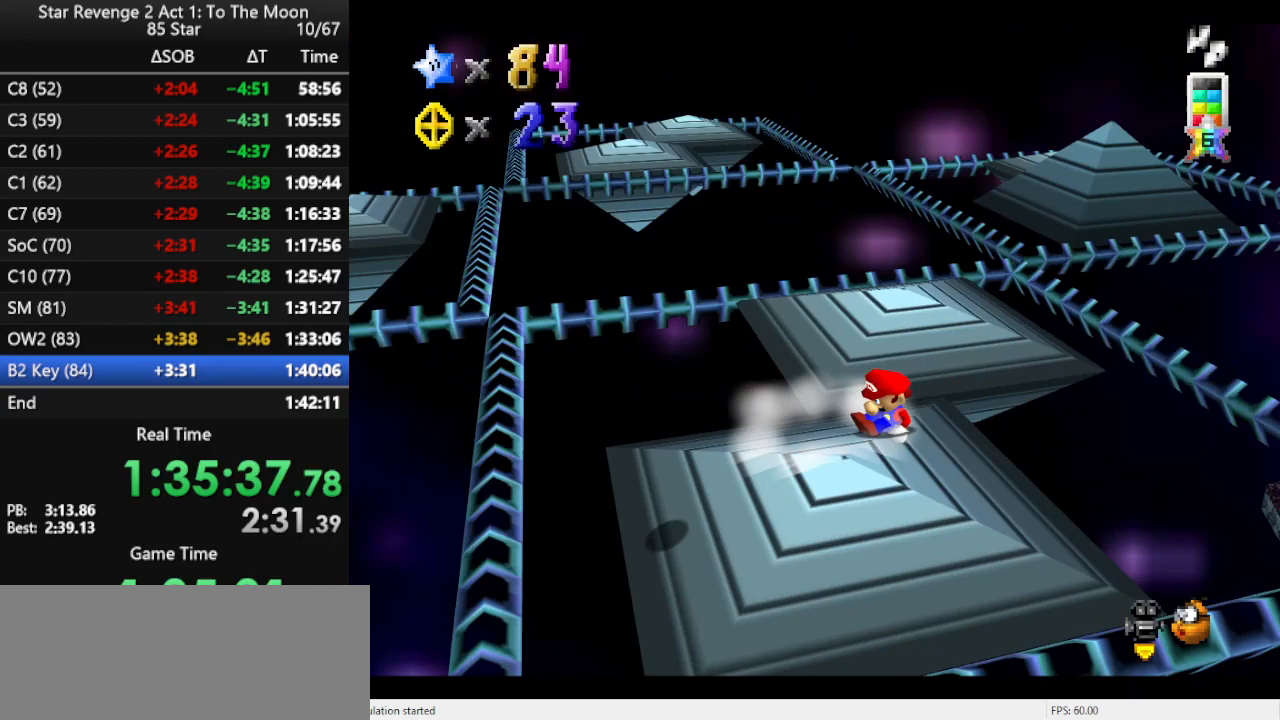
Gameplay with a controller (Nintendo layout); each line is a JSON object with the inputs held at the frame after it. "events" lists button and stick changes between this image and that frame as [ms after this image, input, new state], when the widget could be followed in between. Not read: L3 R3.
{"buttons": [], "left_stick": "center", "events": [[33, "C_LEFT", "up"], [233, "left_stick", "down"], [433, "left_stick", "center"]]}
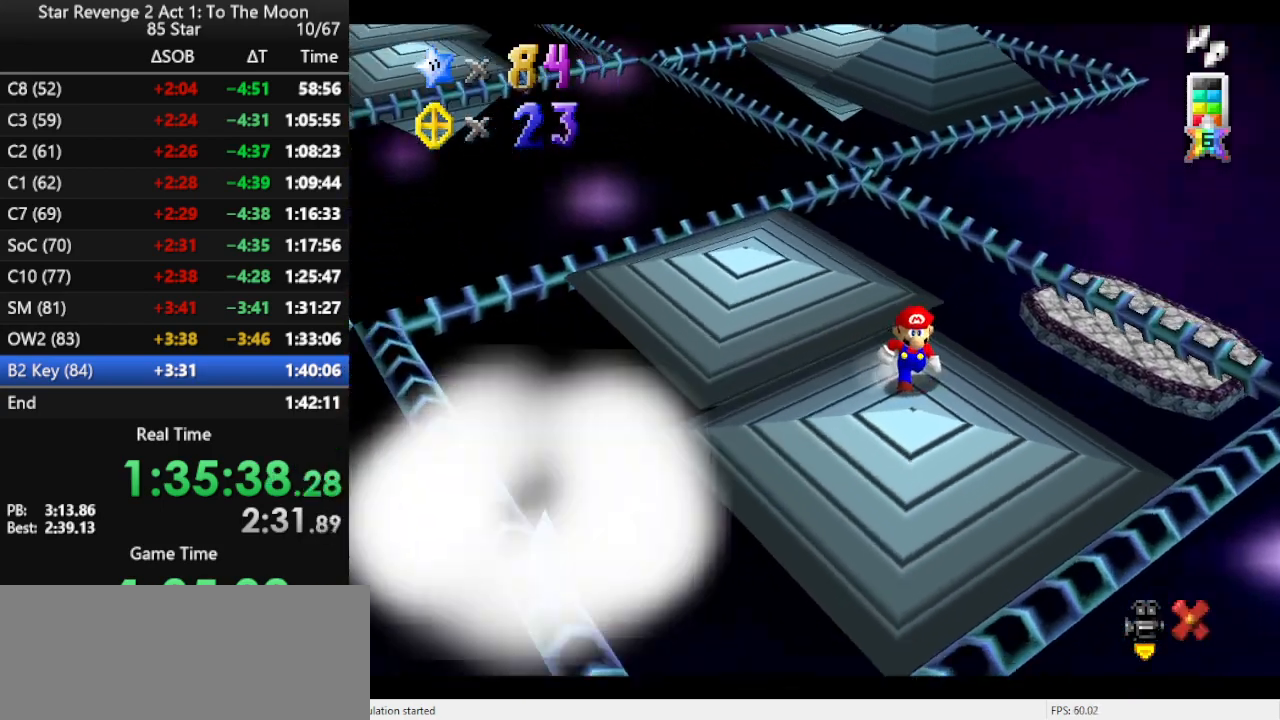
{"buttons": [], "left_stick": "center", "events": []}
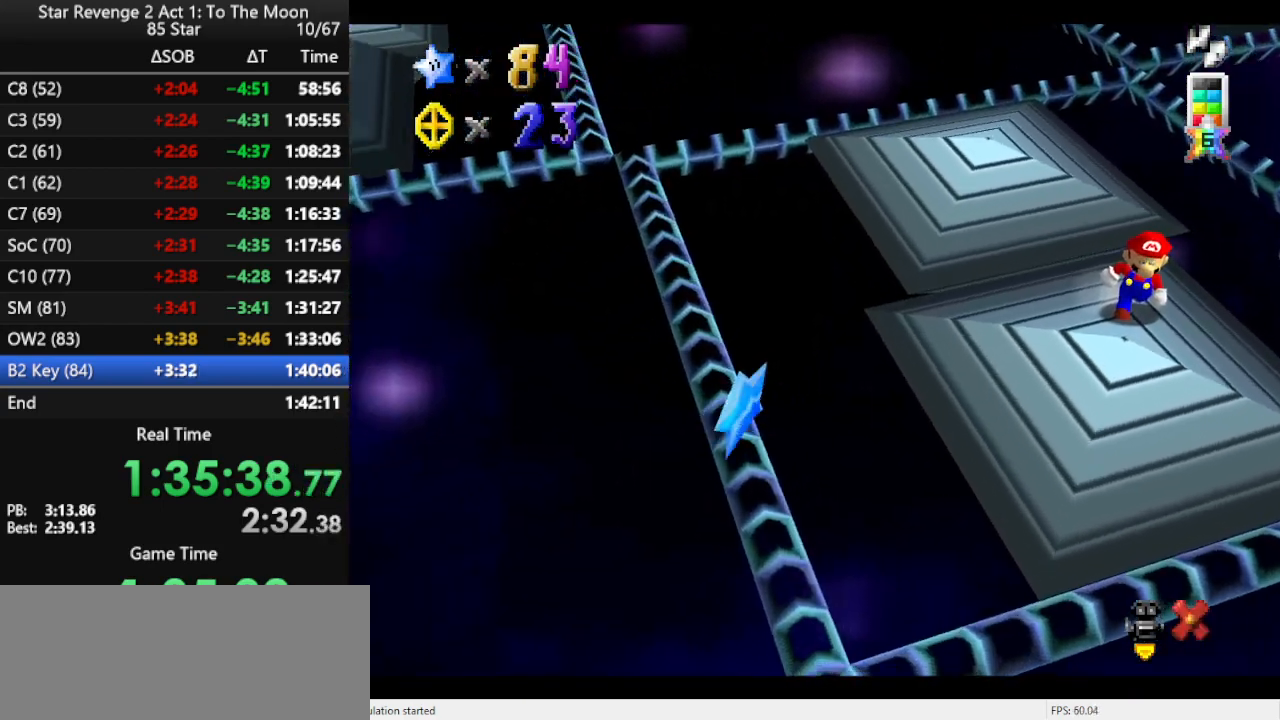
{"buttons": [], "left_stick": "center", "events": []}
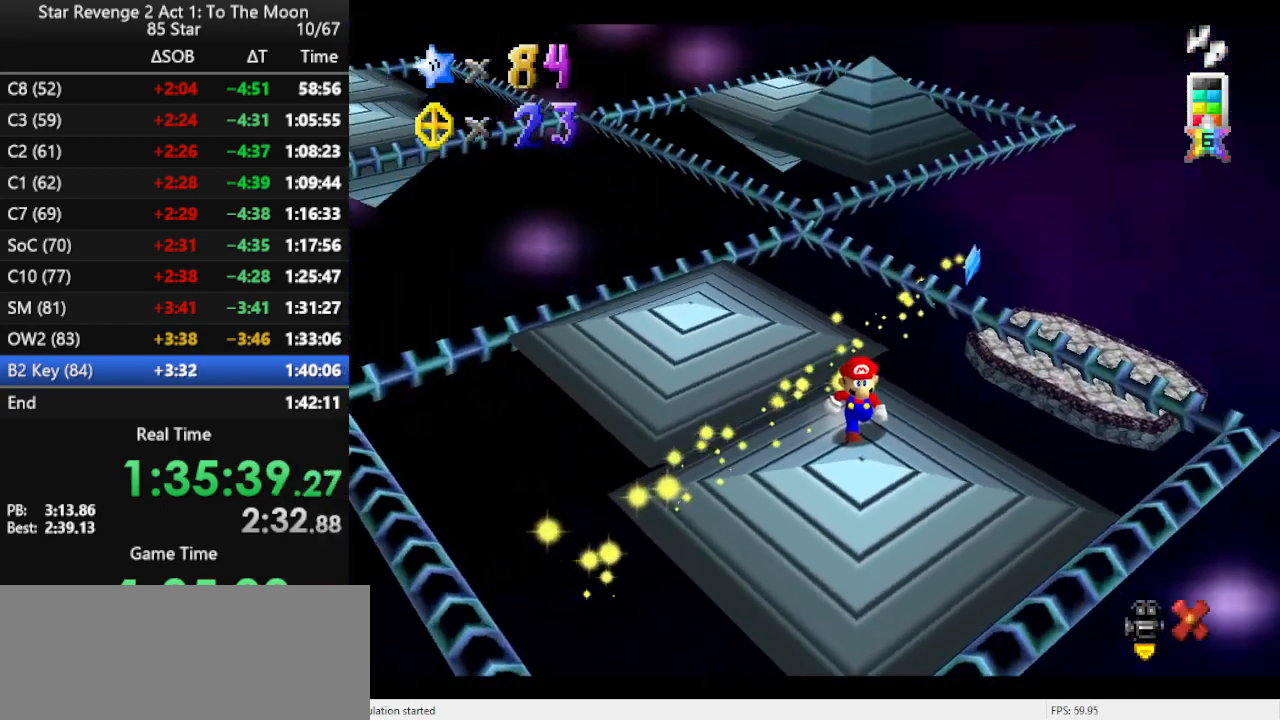
{"buttons": [], "left_stick": "down", "events": [[167, "left_stick", "down"]]}
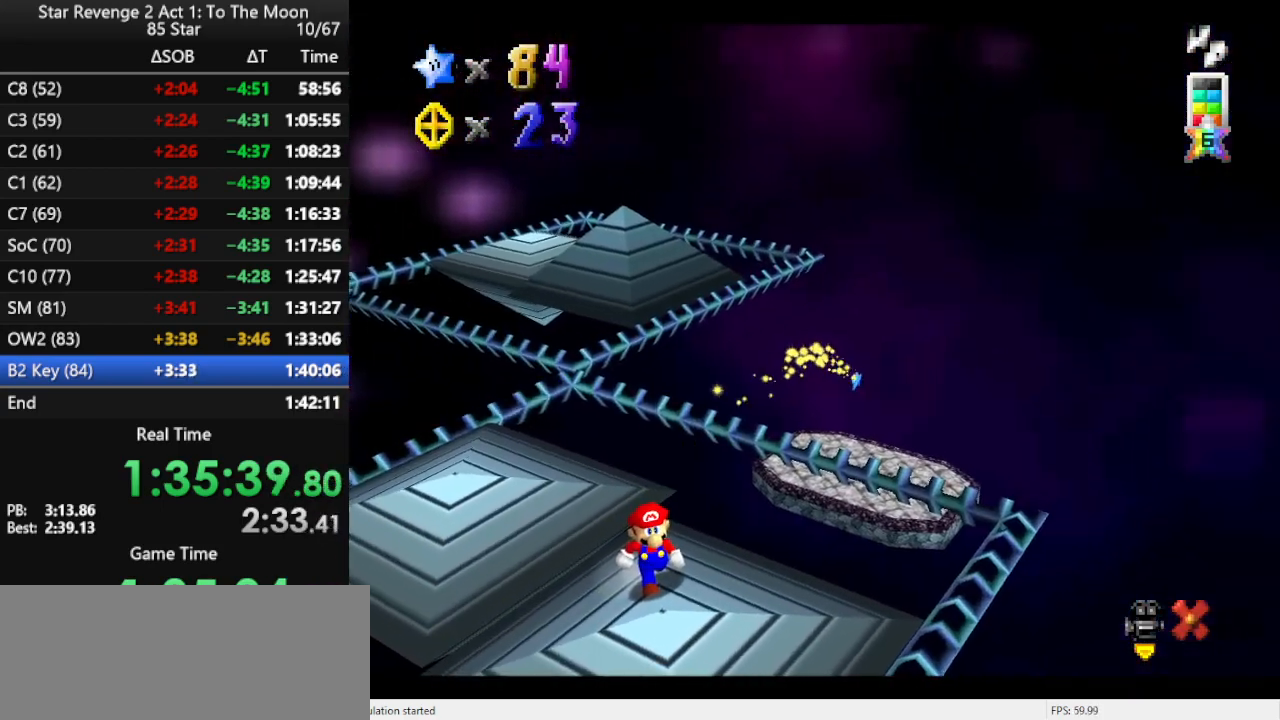
{"buttons": [], "left_stick": "down", "events": []}
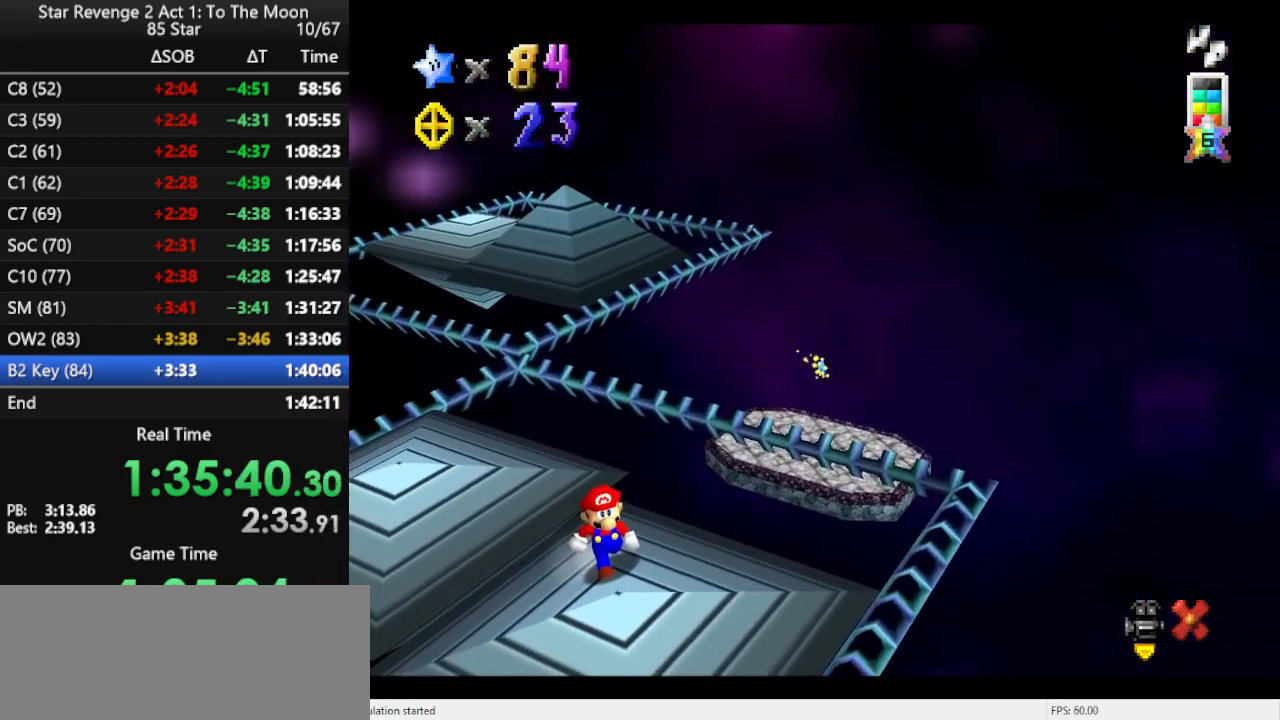
{"buttons": [], "left_stick": "down", "events": [[133, "left_stick", "center"], [400, "left_stick", "down"]]}
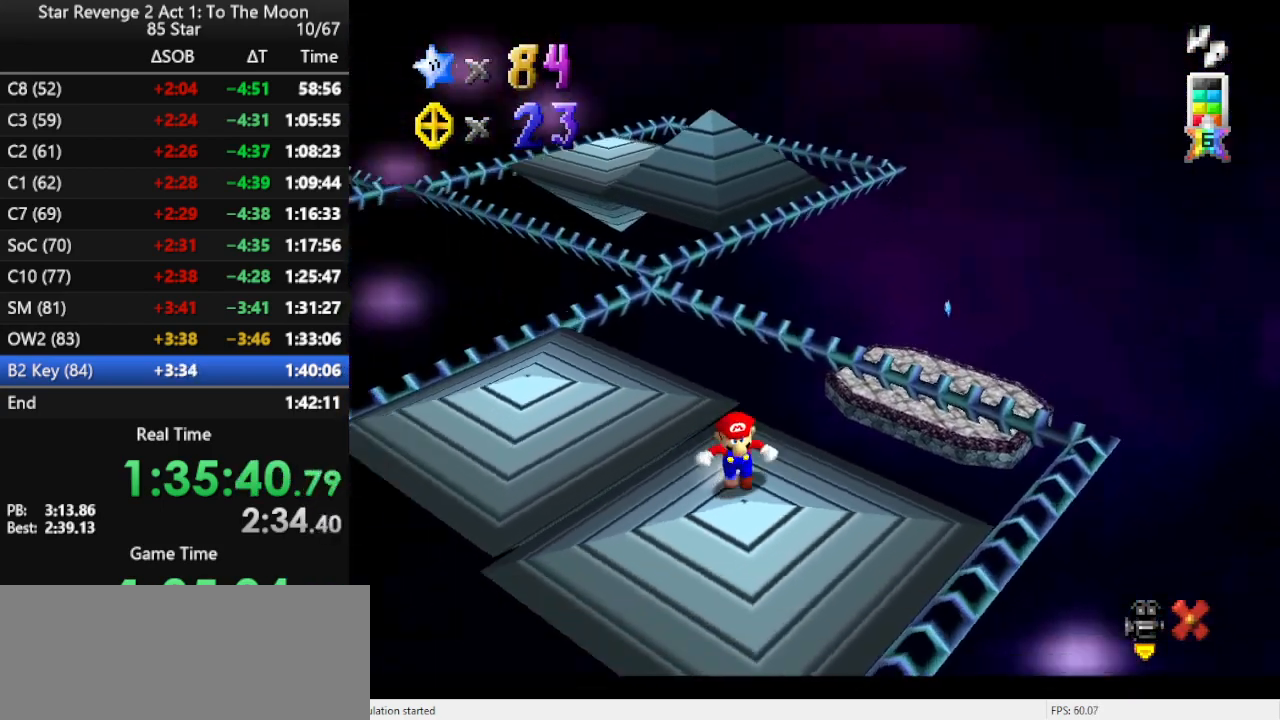
{"buttons": [], "left_stick": "center", "events": [[100, "left_stick", "center"]]}
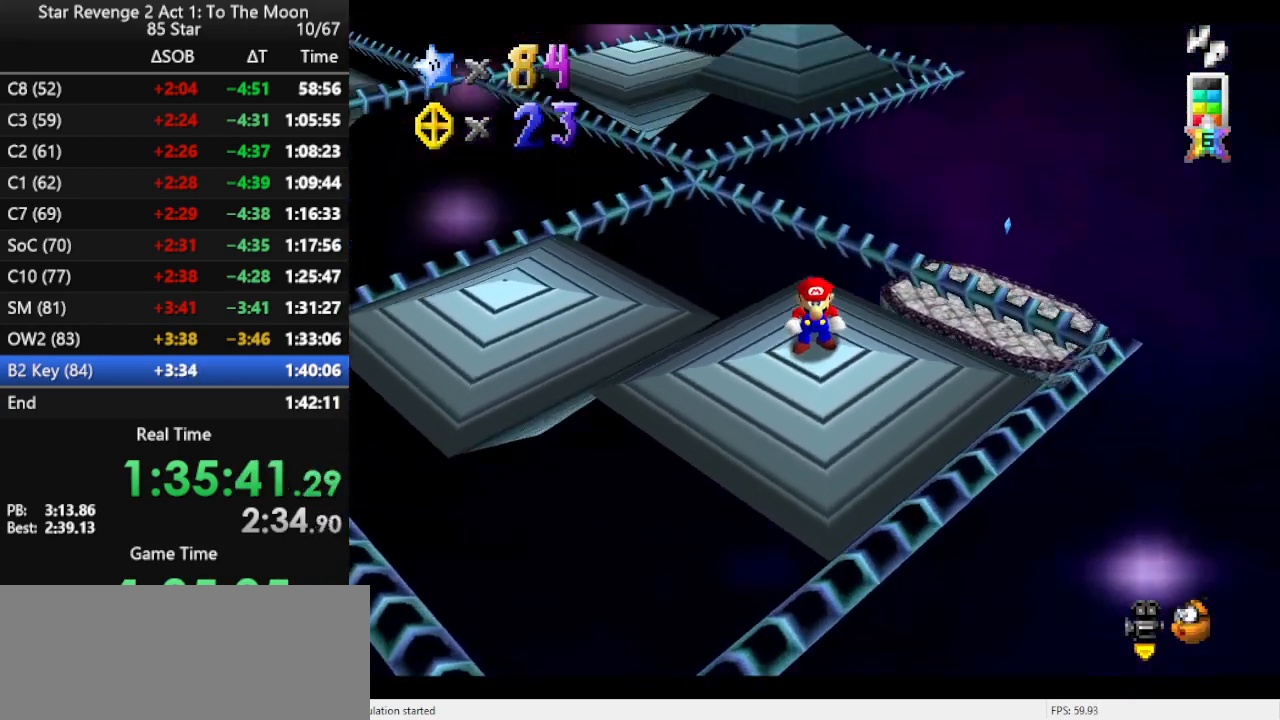
{"buttons": [], "left_stick": "up", "events": [[300, "left_stick", "up"]]}
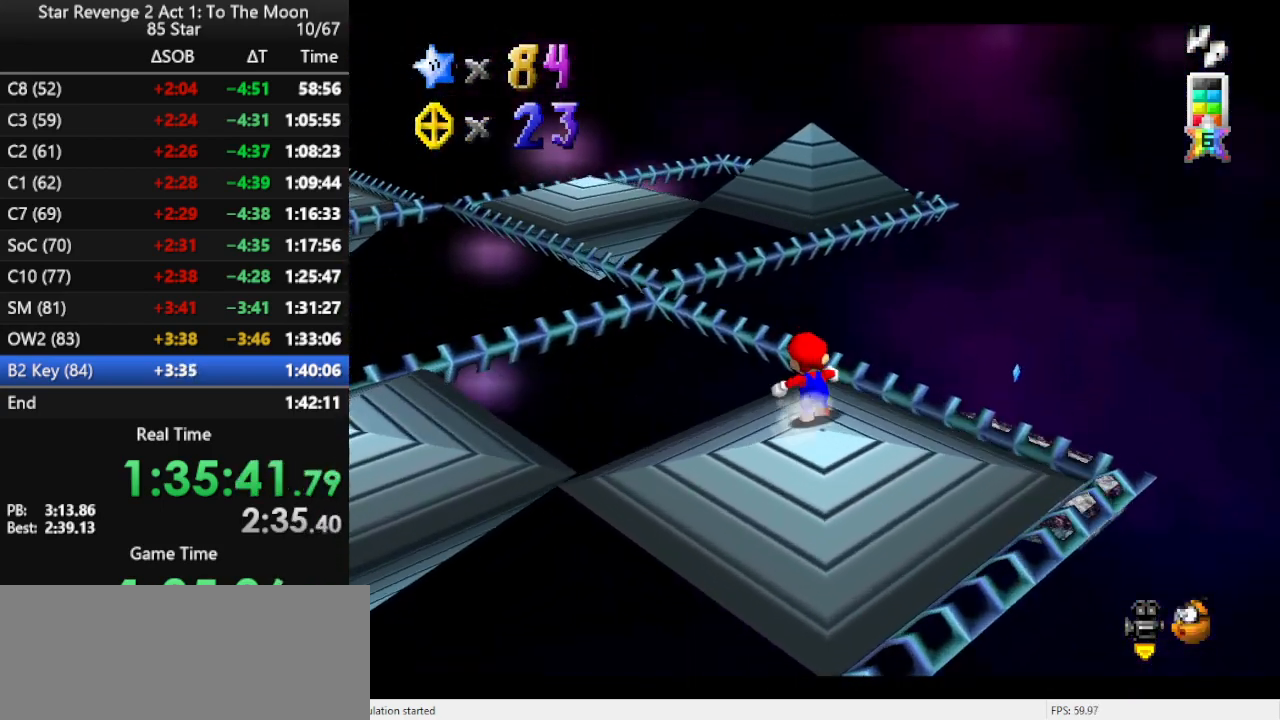
{"buttons": ["A", "Z"], "left_stick": "up-left", "events": [[267, "Z", "down"], [300, "A", "down"], [333, "left_stick", "up-left"]]}
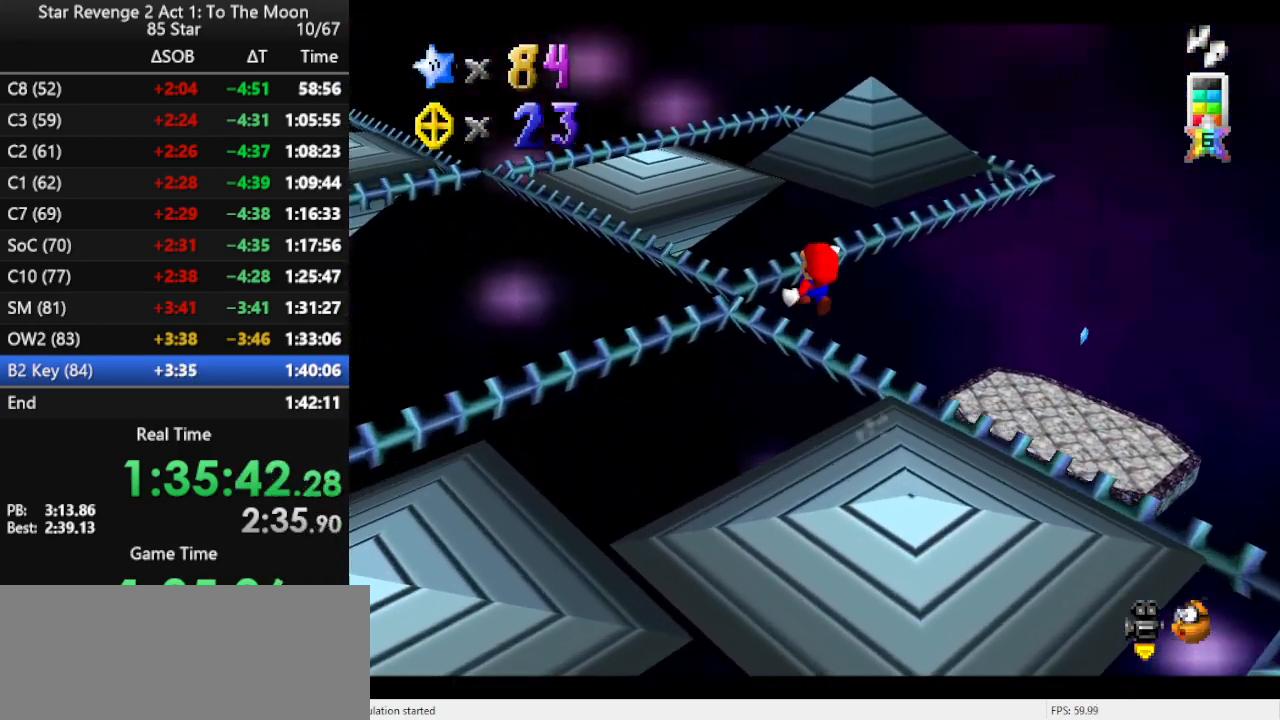
{"buttons": [], "left_stick": "down-right", "events": [[33, "Z", "up"], [133, "left_stick", "up"], [300, "A", "up"], [300, "left_stick", "up-right"], [467, "left_stick", "down-right"]]}
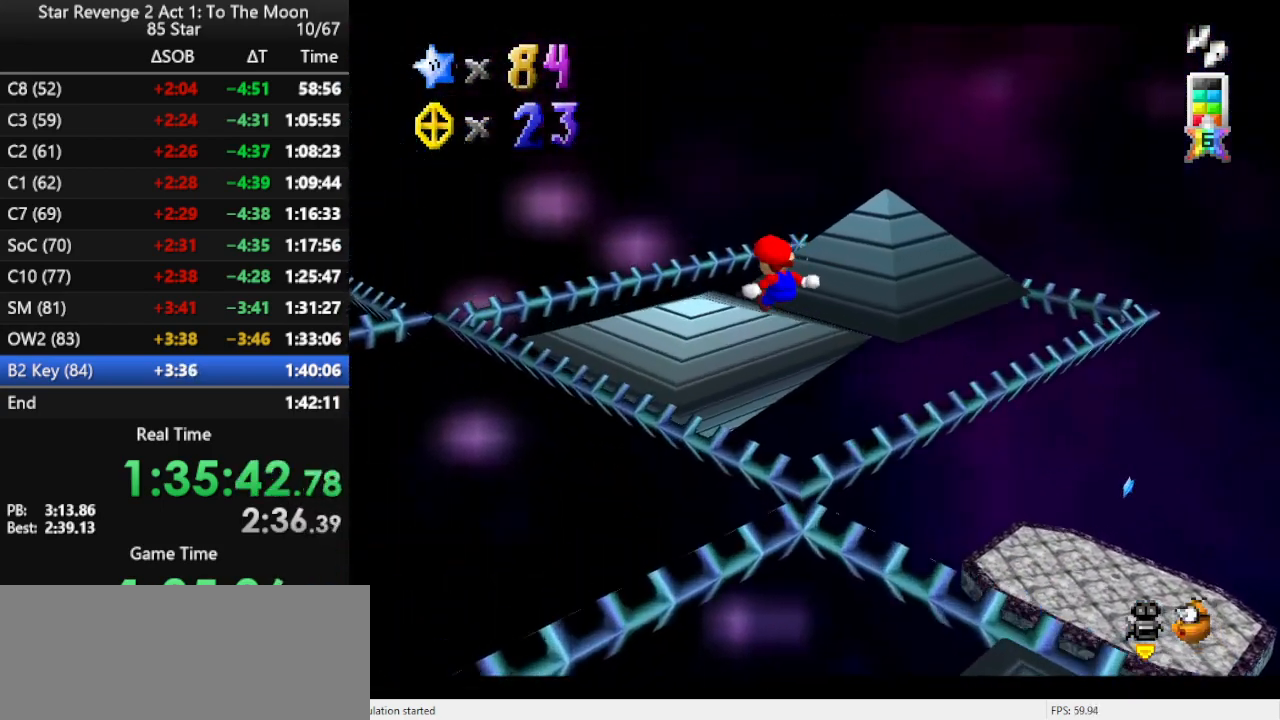
{"buttons": [], "left_stick": "up", "events": [[33, "C_LEFT", "down"], [200, "C_LEFT", "up"], [200, "left_stick", "center"], [433, "left_stick", "up"]]}
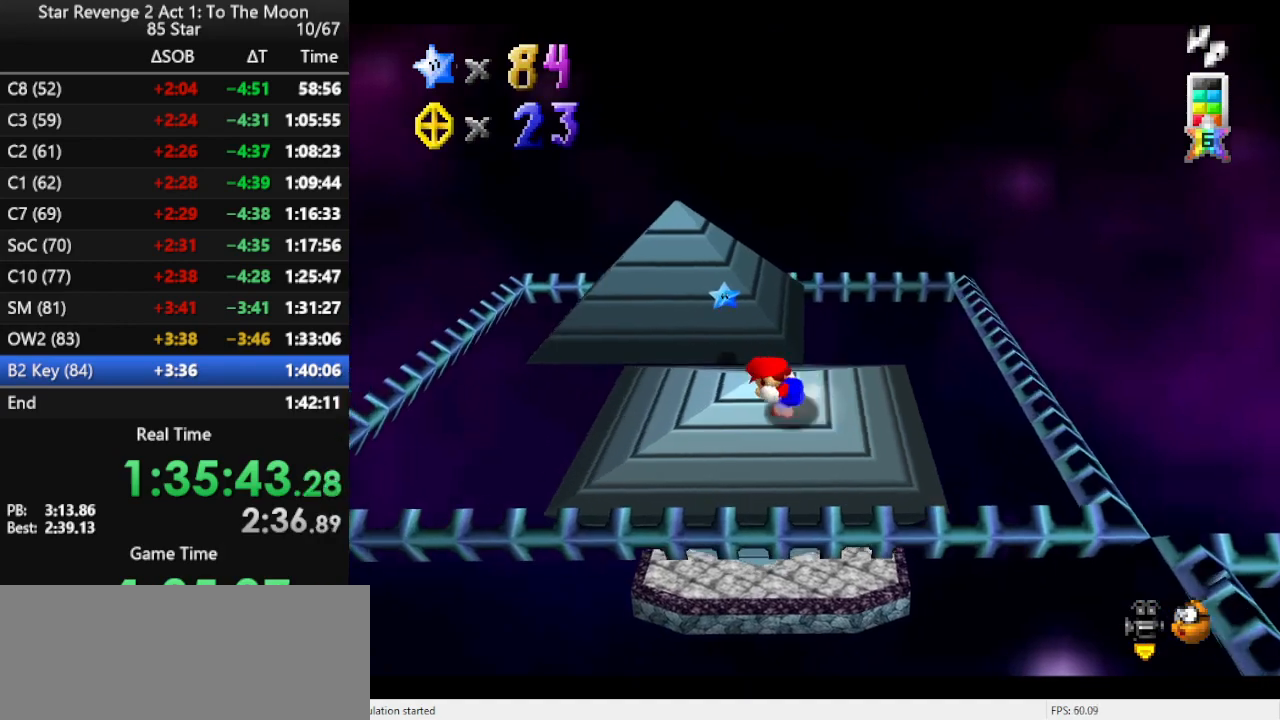
{"buttons": ["A", "Z"], "left_stick": "up", "events": [[333, "Z", "down"], [367, "A", "down"]]}
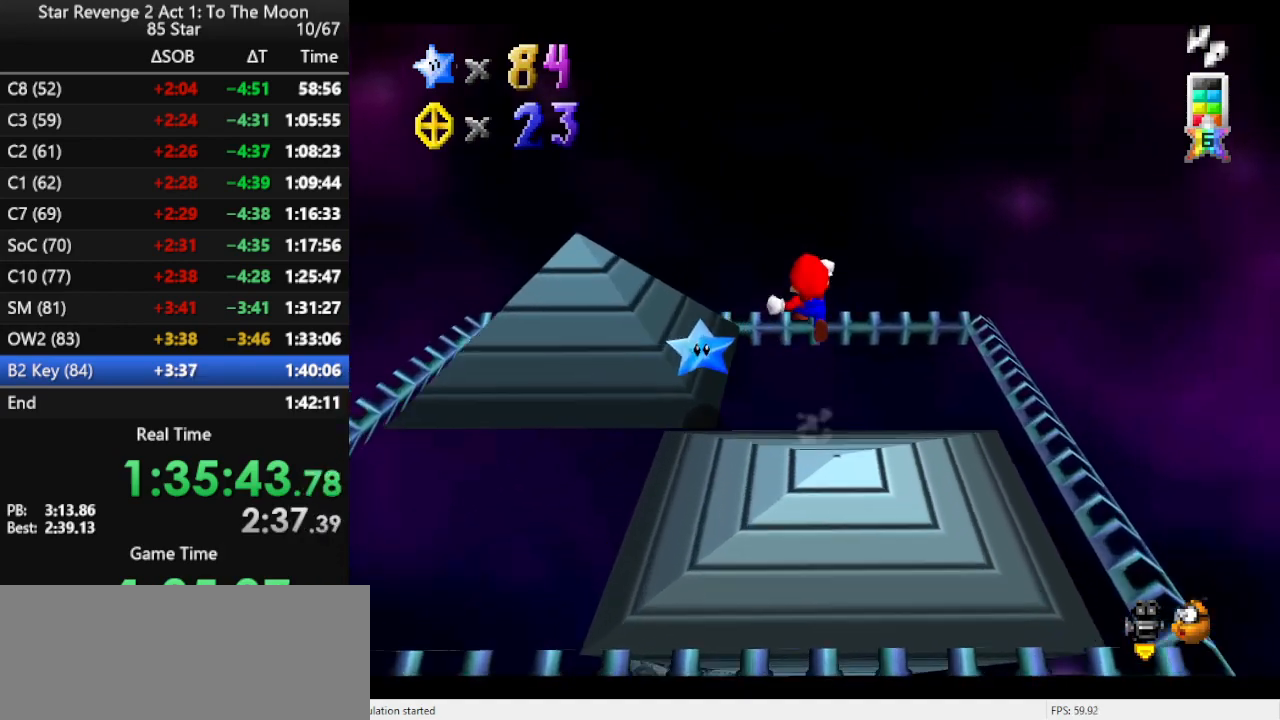
{"buttons": [], "left_stick": "up-right", "events": [[33, "Z", "up"], [67, "A", "up"], [67, "left_stick", "up-left"], [200, "C_RIGHT", "down"], [233, "left_stick", "up"], [333, "C_RIGHT", "up"], [433, "left_stick", "up-right"]]}
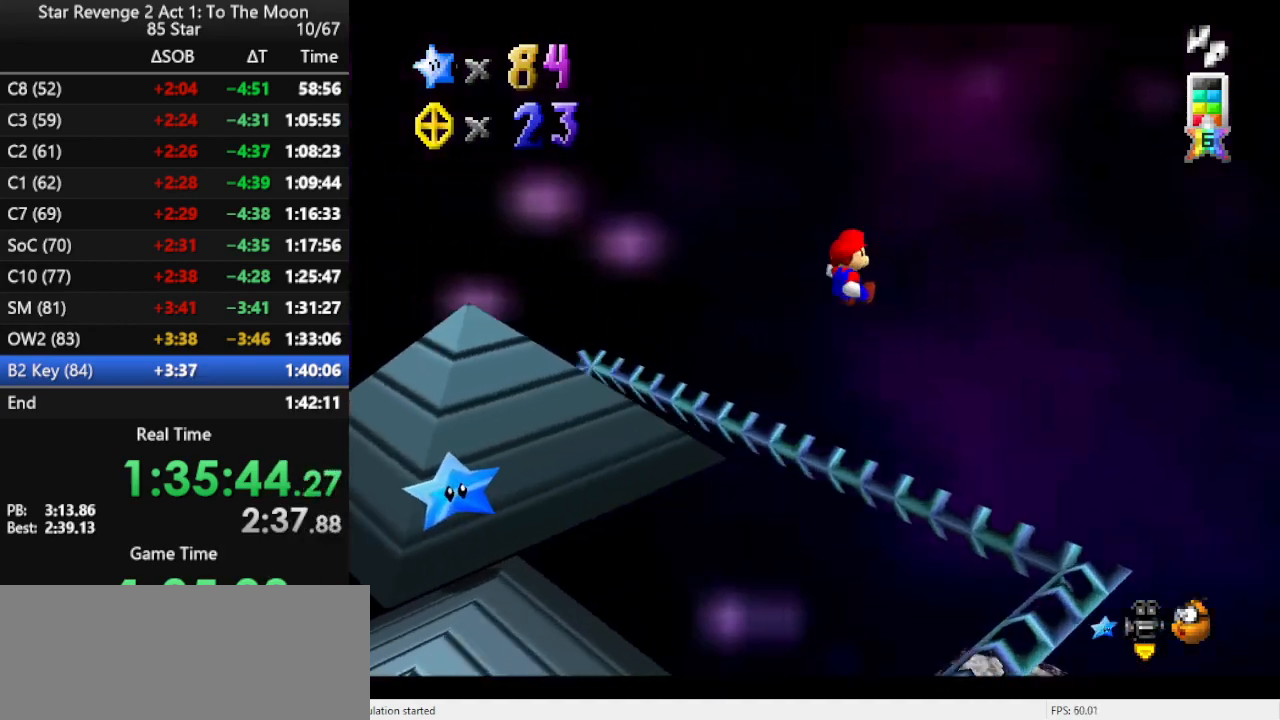
{"buttons": [], "left_stick": "up-right", "events": []}
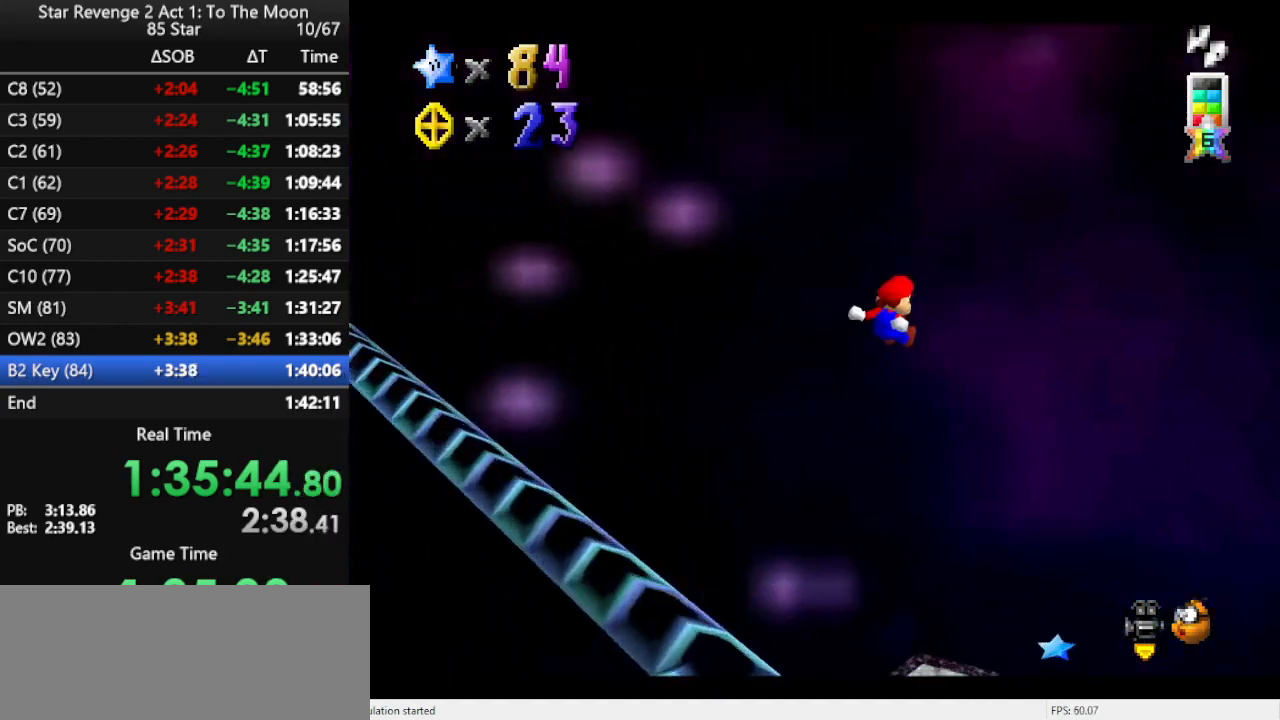
{"buttons": [], "left_stick": "left", "events": [[133, "left_stick", "center"], [333, "C_RIGHT", "down"], [433, "left_stick", "left"], [467, "C_RIGHT", "up"]]}
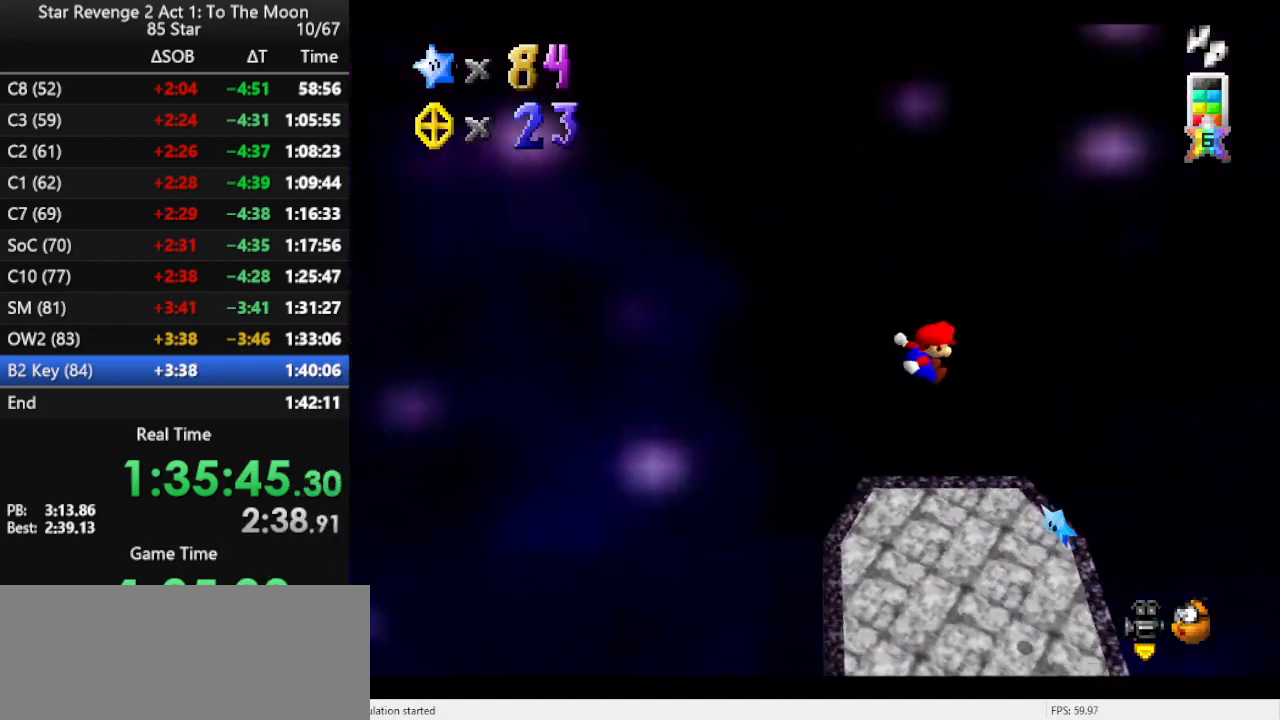
{"buttons": [], "left_stick": "up-left", "events": [[200, "left_stick", "center"], [333, "left_stick", "up"], [467, "left_stick", "up-left"]]}
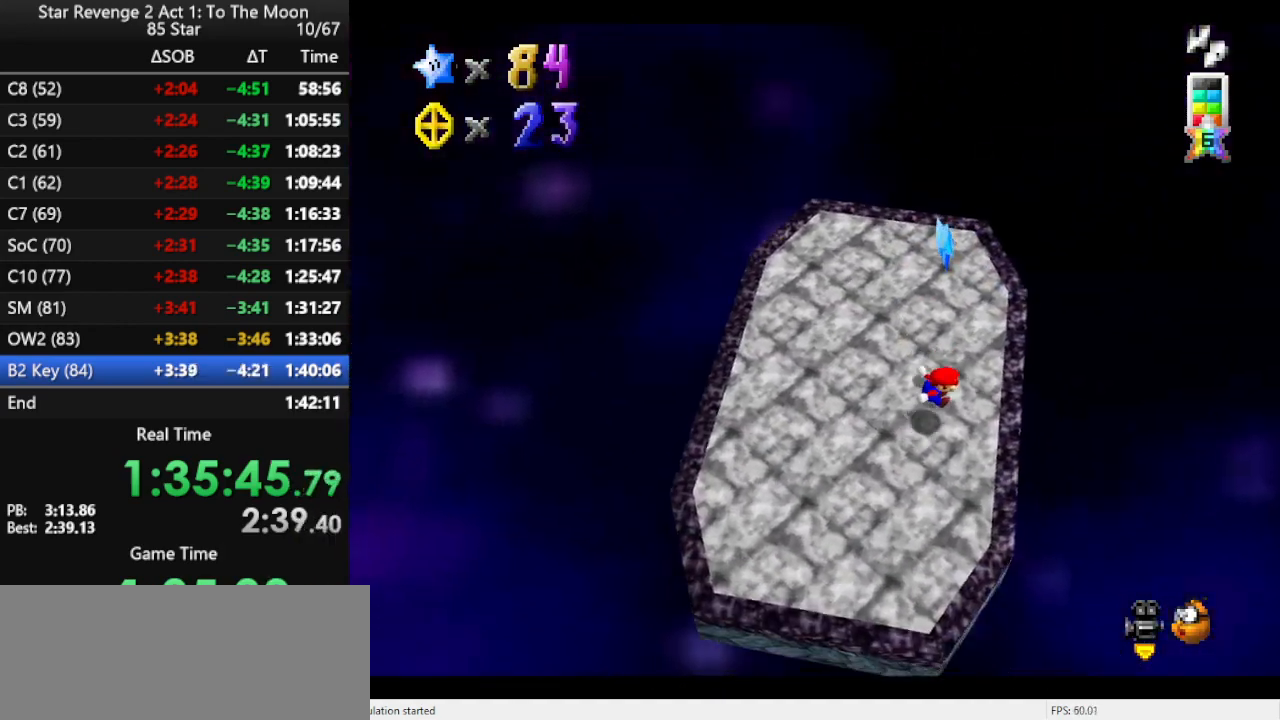
{"buttons": [], "left_stick": "left", "events": [[100, "left_stick", "left"], [333, "A", "down"], [467, "A", "up"]]}
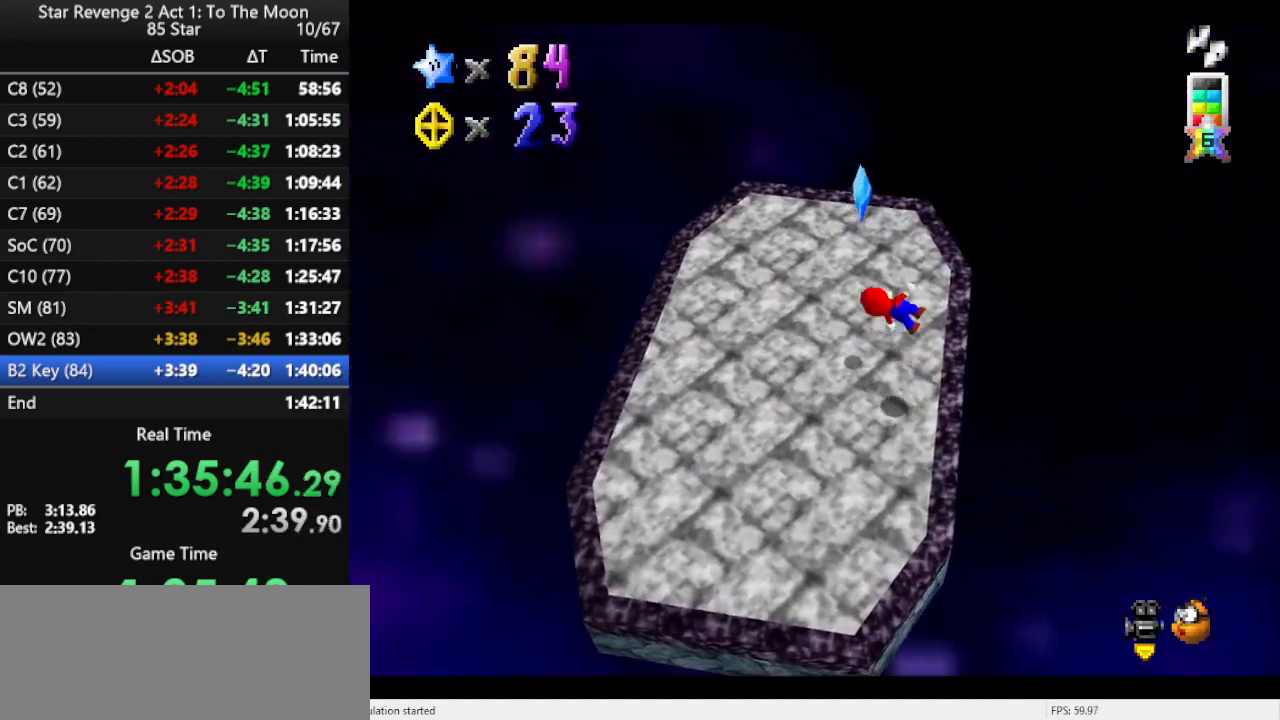
{"buttons": ["R1"], "left_stick": "center", "events": [[67, "left_stick", "up-left"], [100, "A", "down"], [133, "A", "up"], [167, "left_stick", "up"], [267, "R1", "down"], [367, "R1", "up"], [400, "left_stick", "center"], [433, "R1", "down"]]}
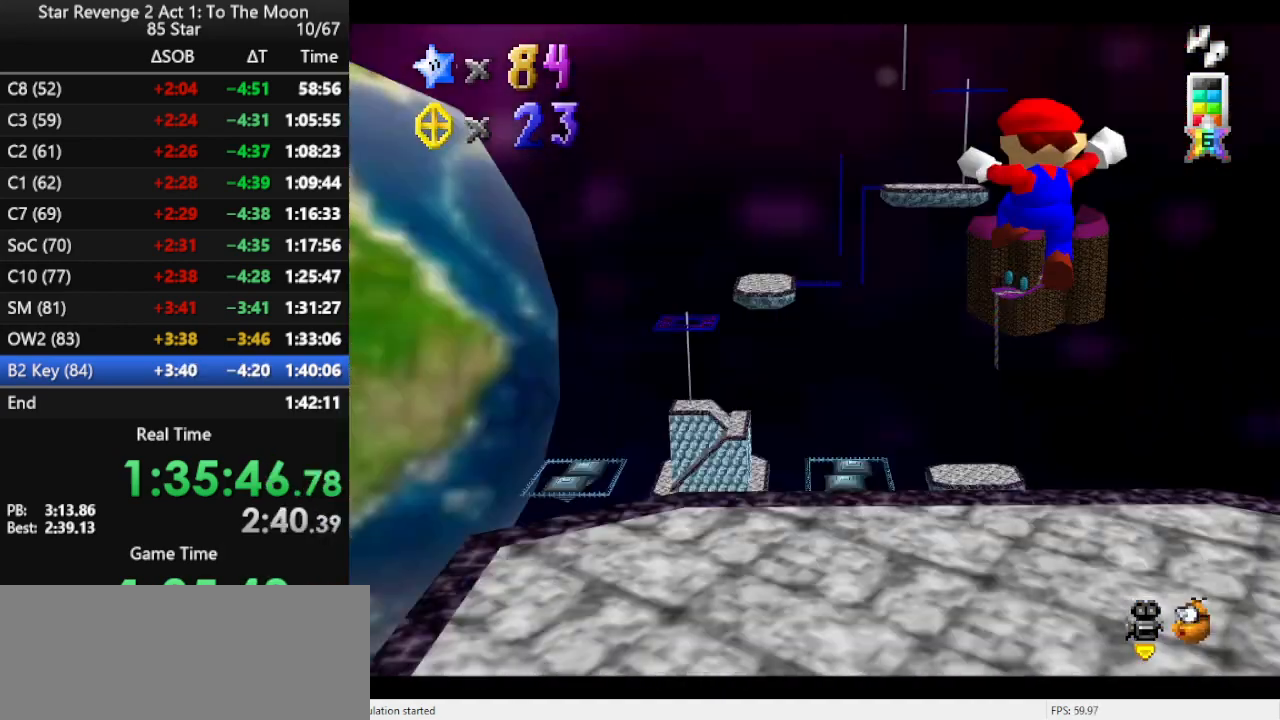
{"buttons": [], "left_stick": "center", "events": [[67, "R1", "up"]]}
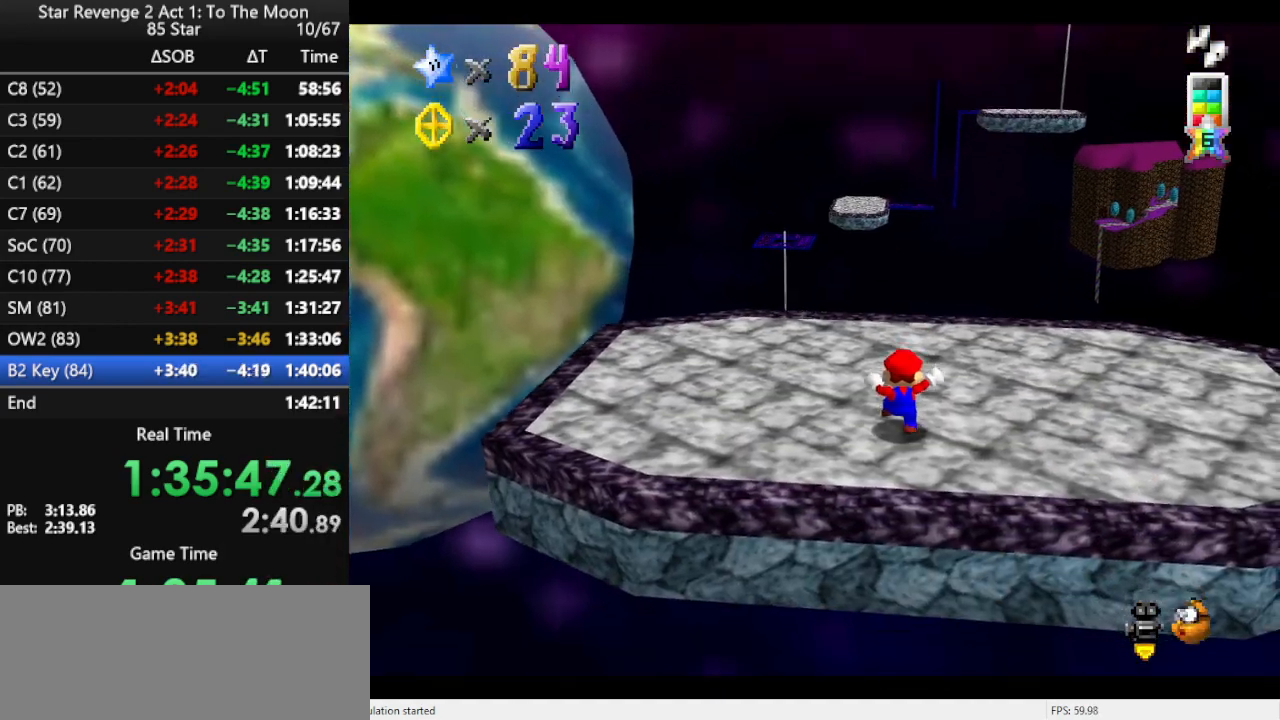
{"buttons": [], "left_stick": "center", "events": []}
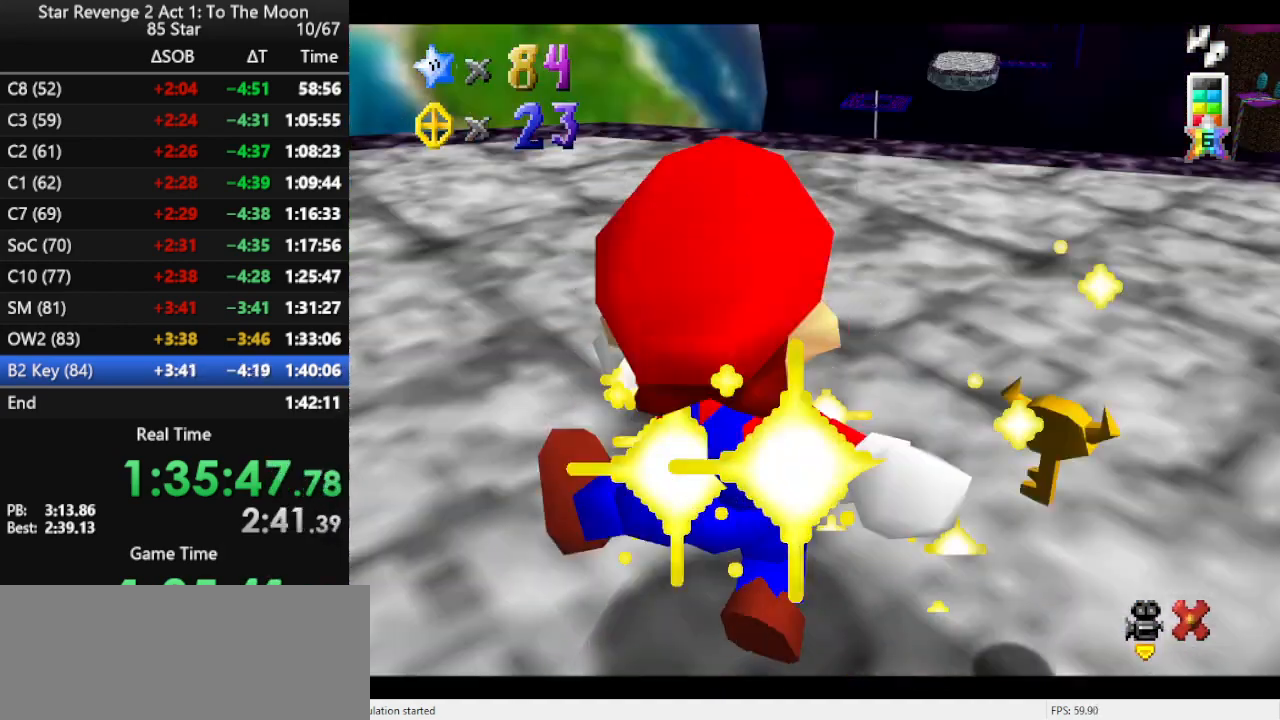
{"buttons": [], "left_stick": "center", "events": []}
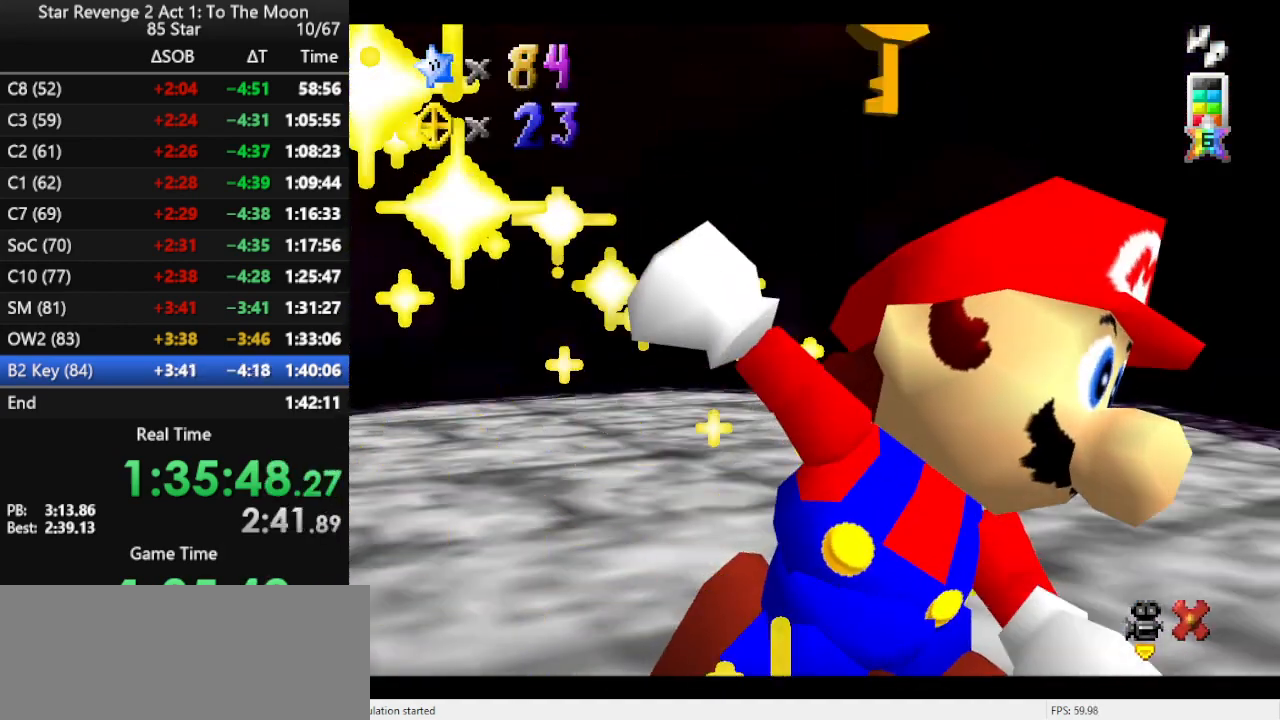
{"buttons": ["DPAD_DOWN"], "left_stick": "center", "events": [[267, "DPAD_UP", "down"], [367, "DPAD_UP", "up"], [433, "DPAD_DOWN", "down"]]}
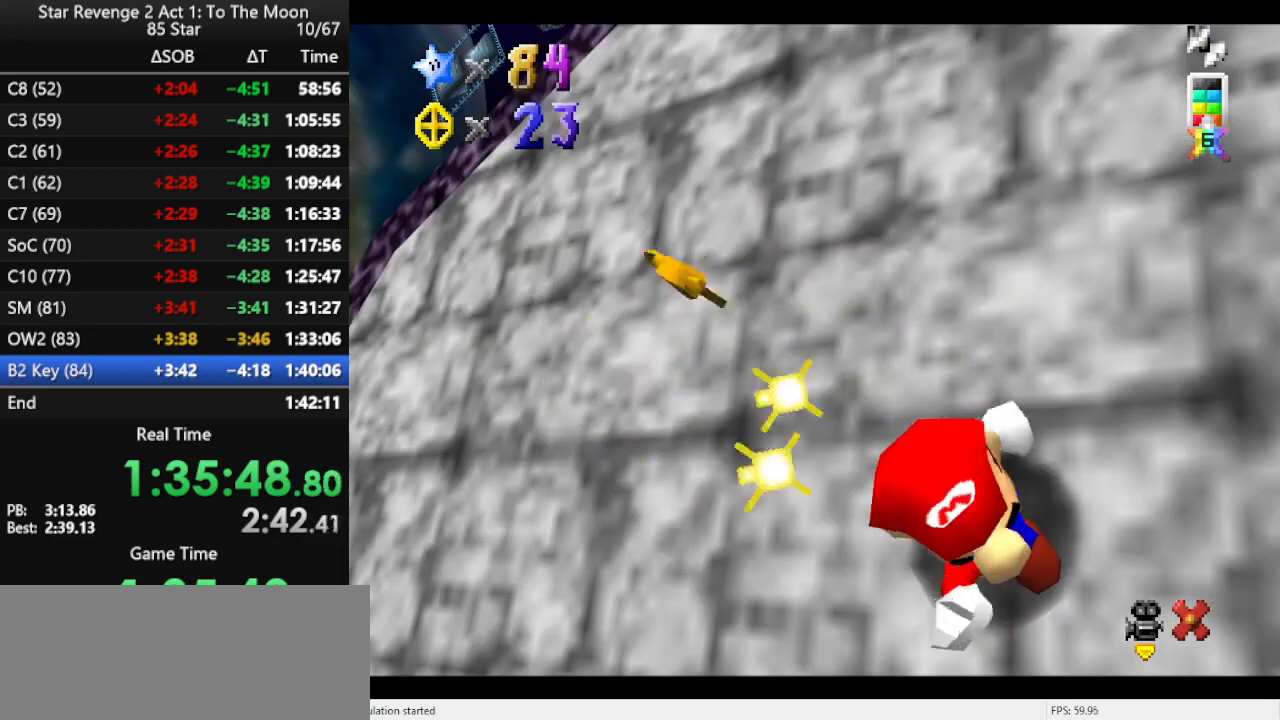
{"buttons": ["DPAD_UP"], "left_stick": "center", "events": [[167, "DPAD_DOWN", "up"], [300, "DPAD_RIGHT", "down"], [400, "DPAD_RIGHT", "up"], [467, "DPAD_UP", "down"]]}
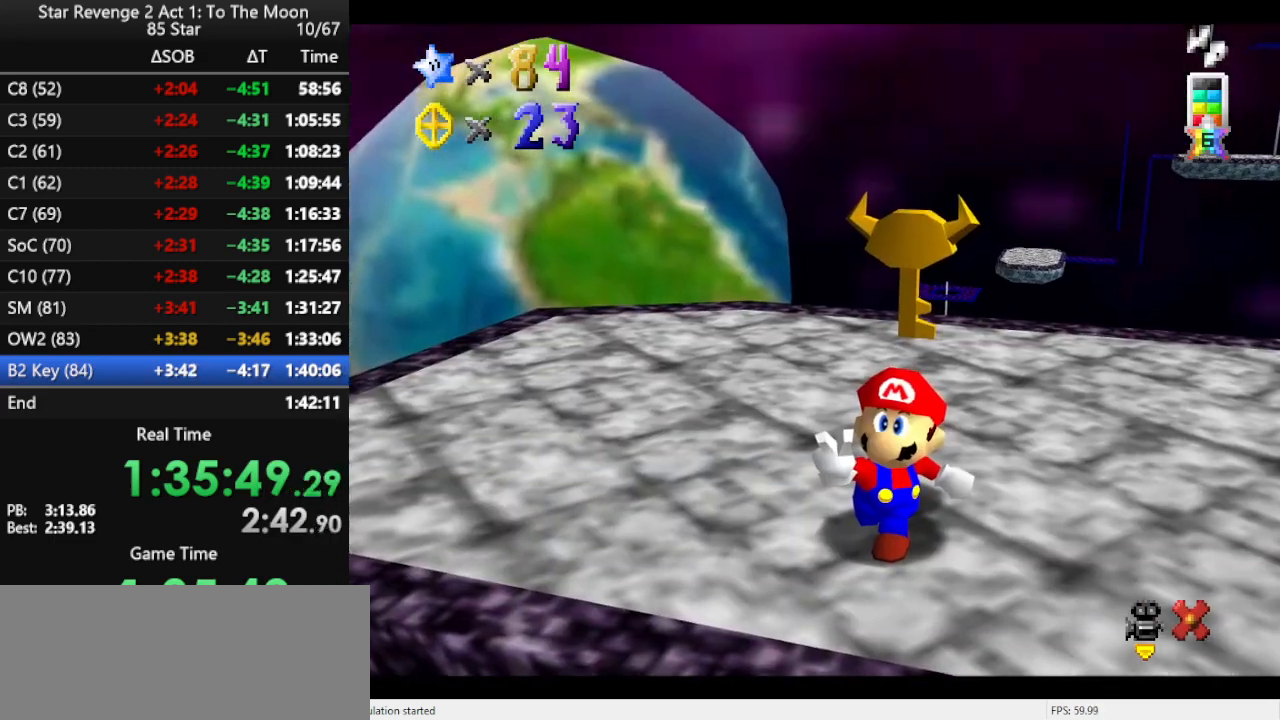
{"buttons": [], "left_stick": "center", "events": [[133, "DPAD_UP", "up"]]}
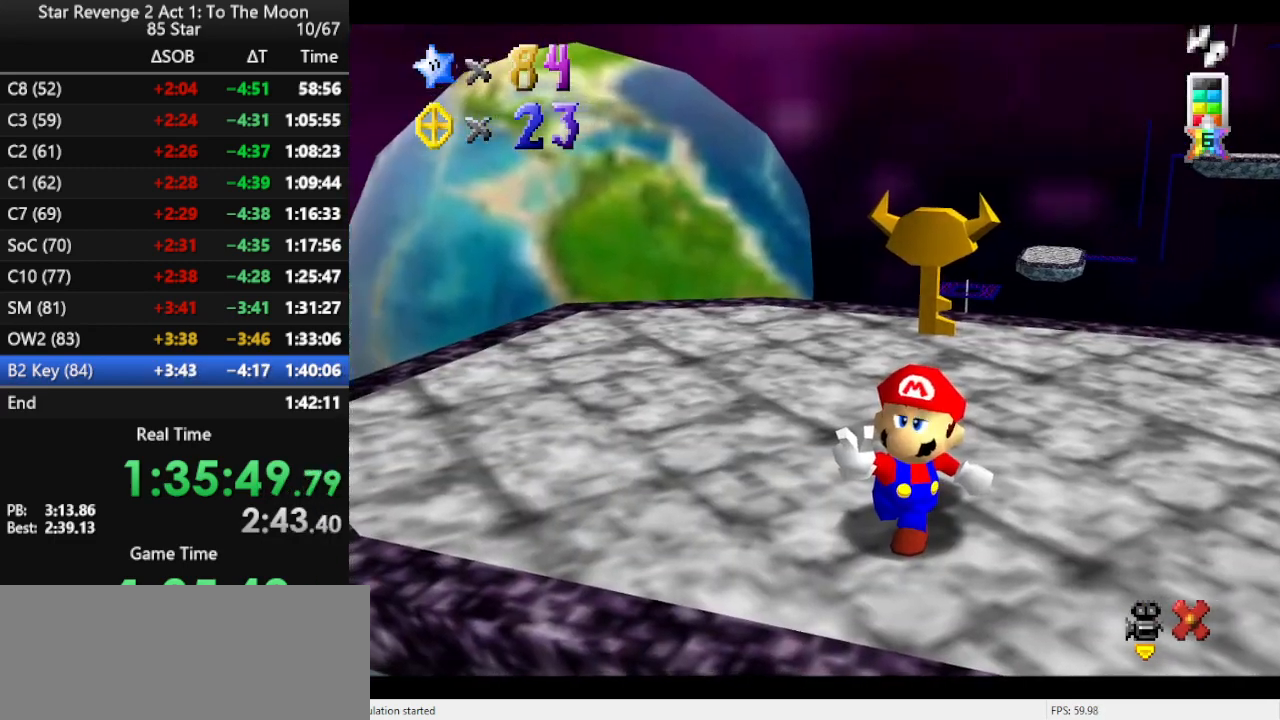
{"buttons": [], "left_stick": "center", "events": []}
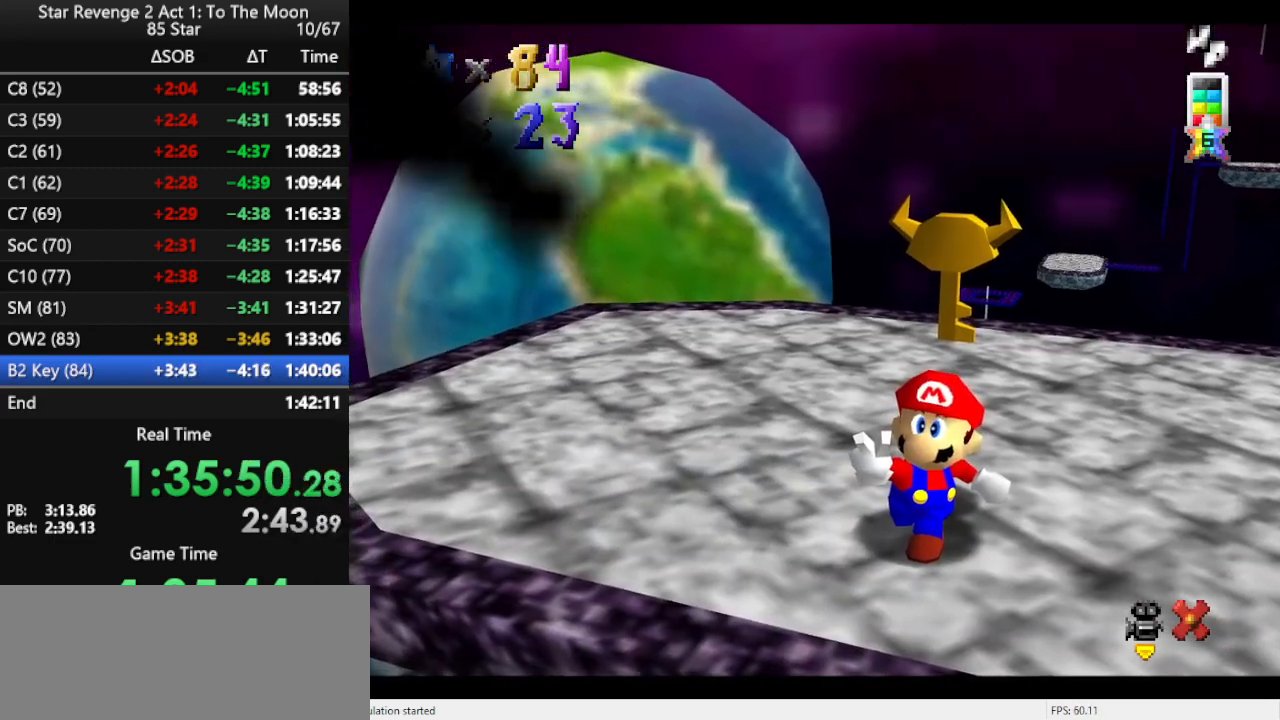
{"buttons": [], "left_stick": "center", "events": []}
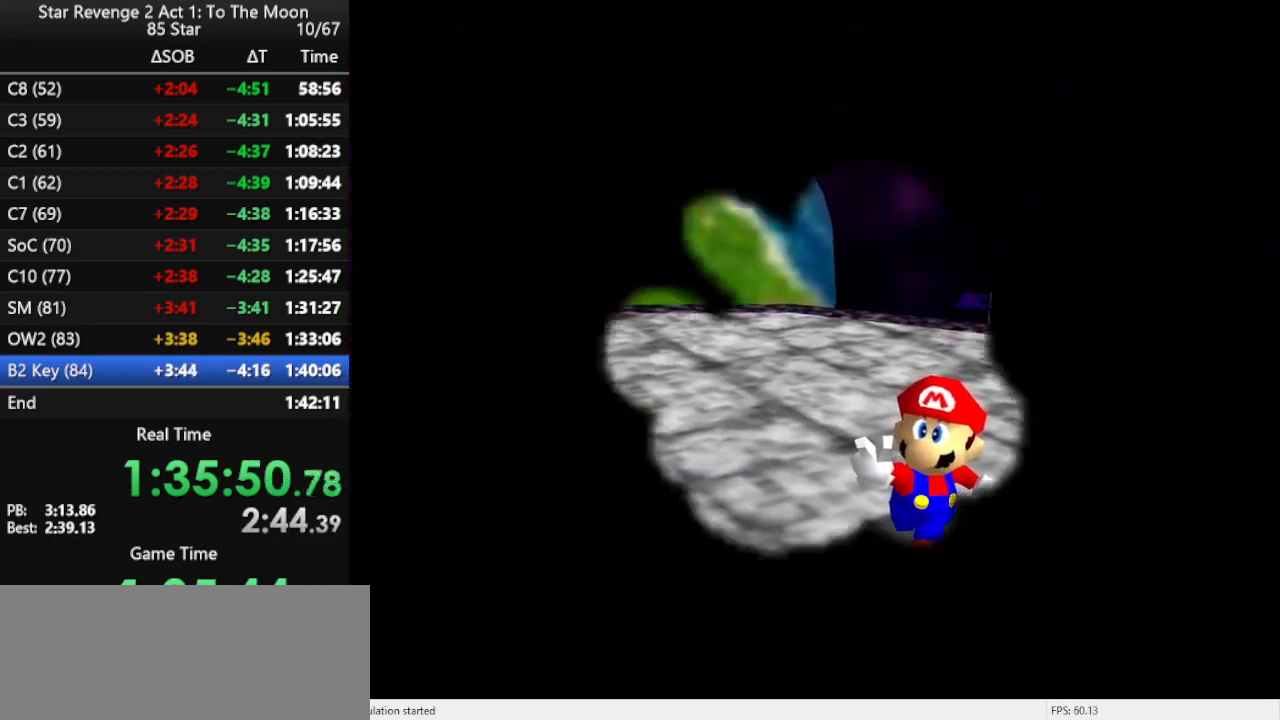
{"buttons": [], "left_stick": "center", "events": []}
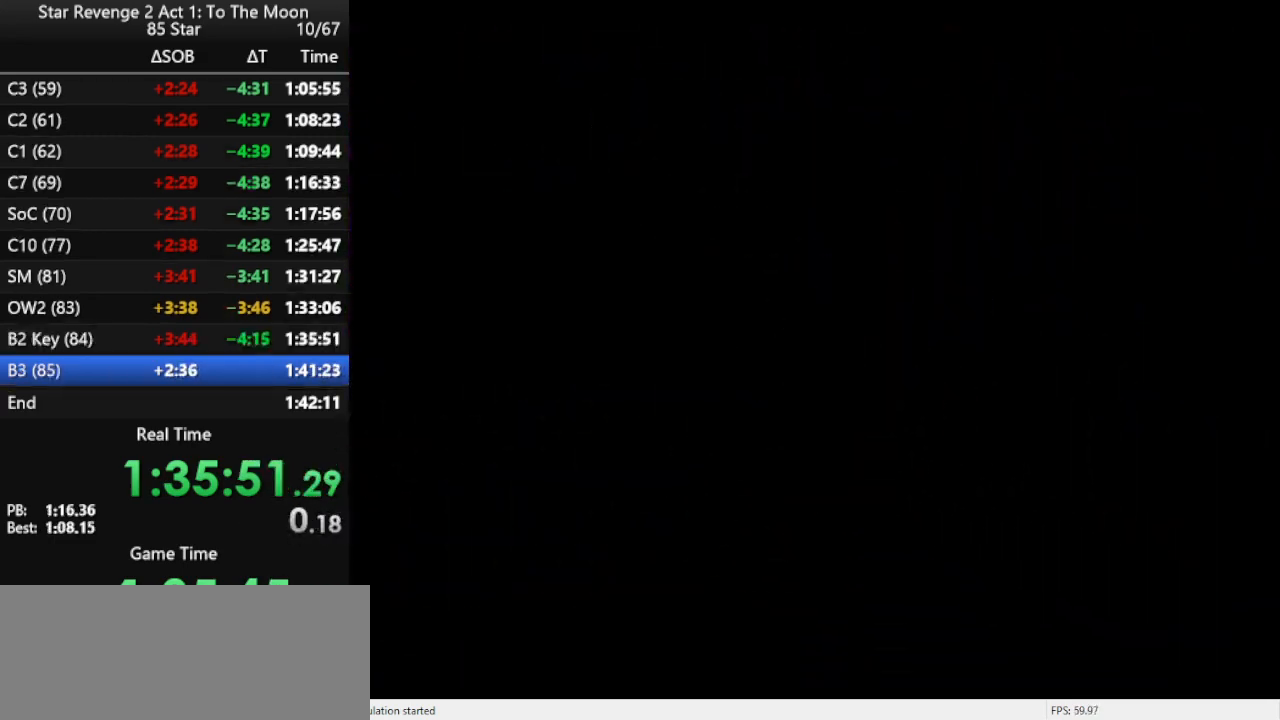
{"buttons": [], "left_stick": "center", "events": []}
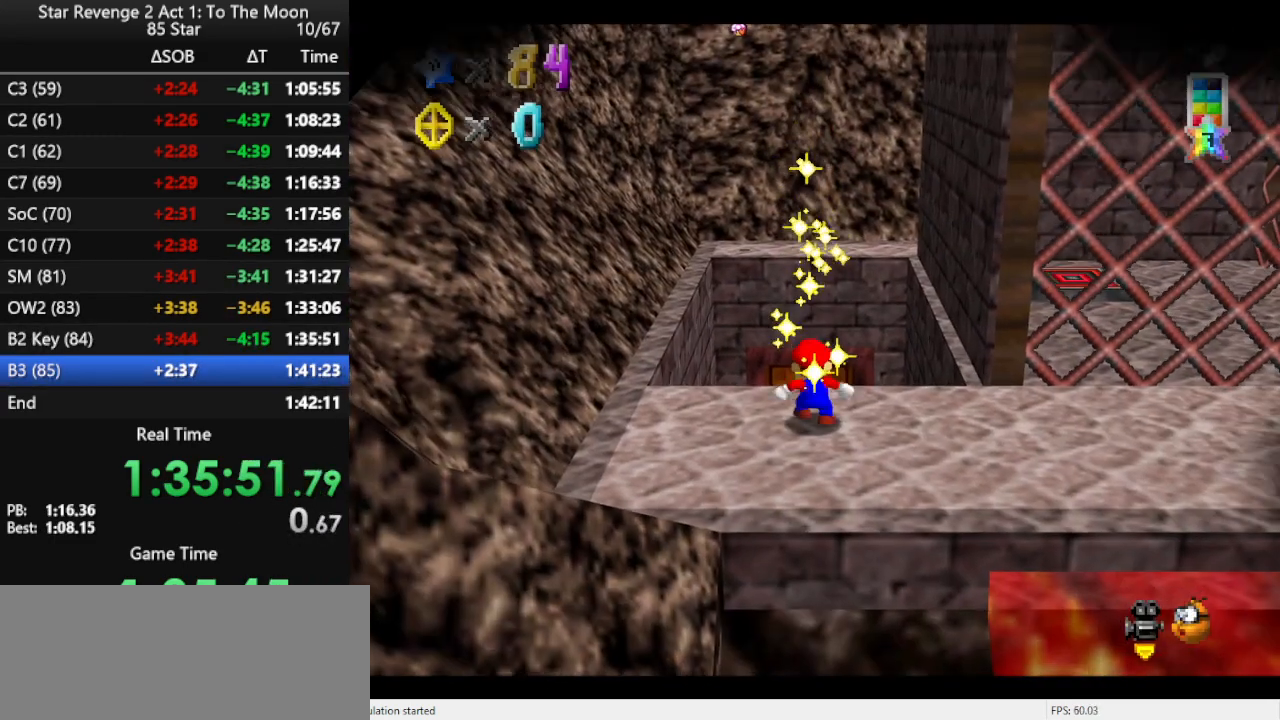
{"buttons": [], "left_stick": "center", "events": []}